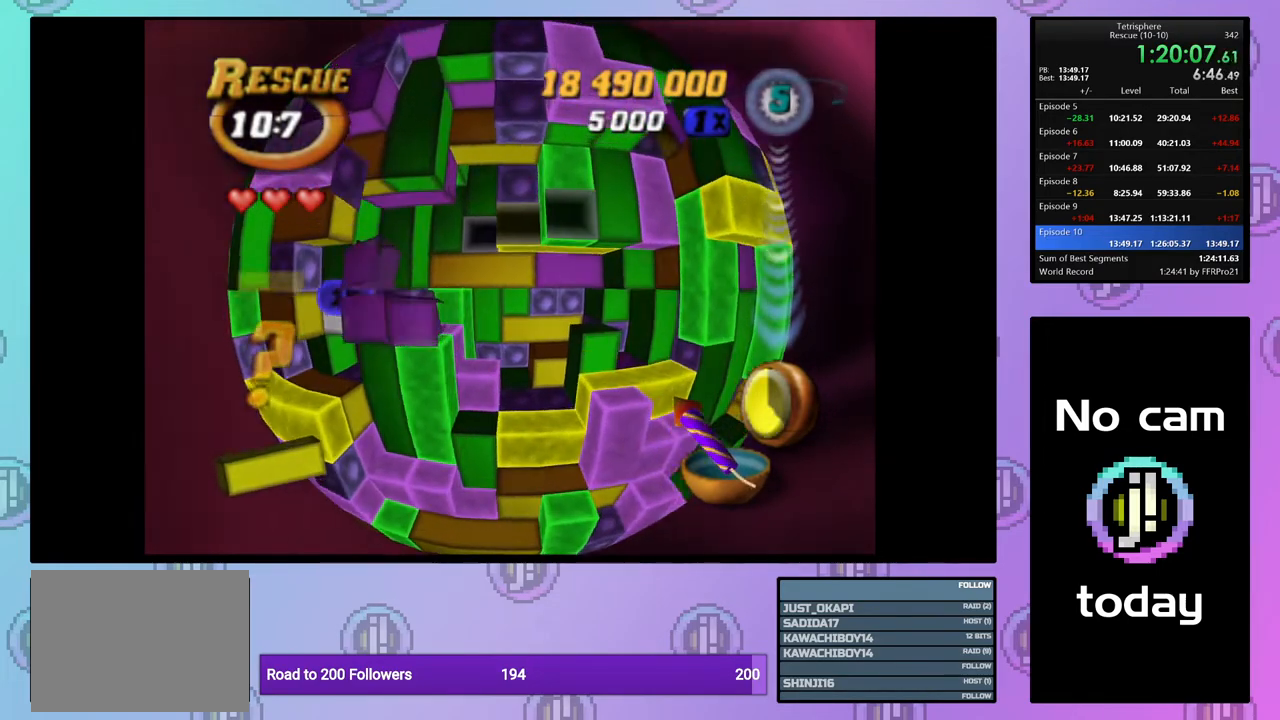
Gameplay with a controller (PlayStation layout); each line is a JSON object with the inputs held at the frame after it. "events" lists button and stick changes between this image and that frame as [ms after this image, input, new state], when the widget could be followed in between. Not read: left_stick.
{"buttons": ["SQUARE", "DPAD_DOWN"], "right_stick": "center", "events": [[50, "DPAD_RIGHT", "up"], [50, "SQUARE", "down"], [167, "DPAD_LEFT", "down"], [250, "DPAD_LEFT", "up"], [300, "DPAD_LEFT", "down"], [383, "DPAD_LEFT", "up"], [450, "DPAD_DOWN", "down"]]}
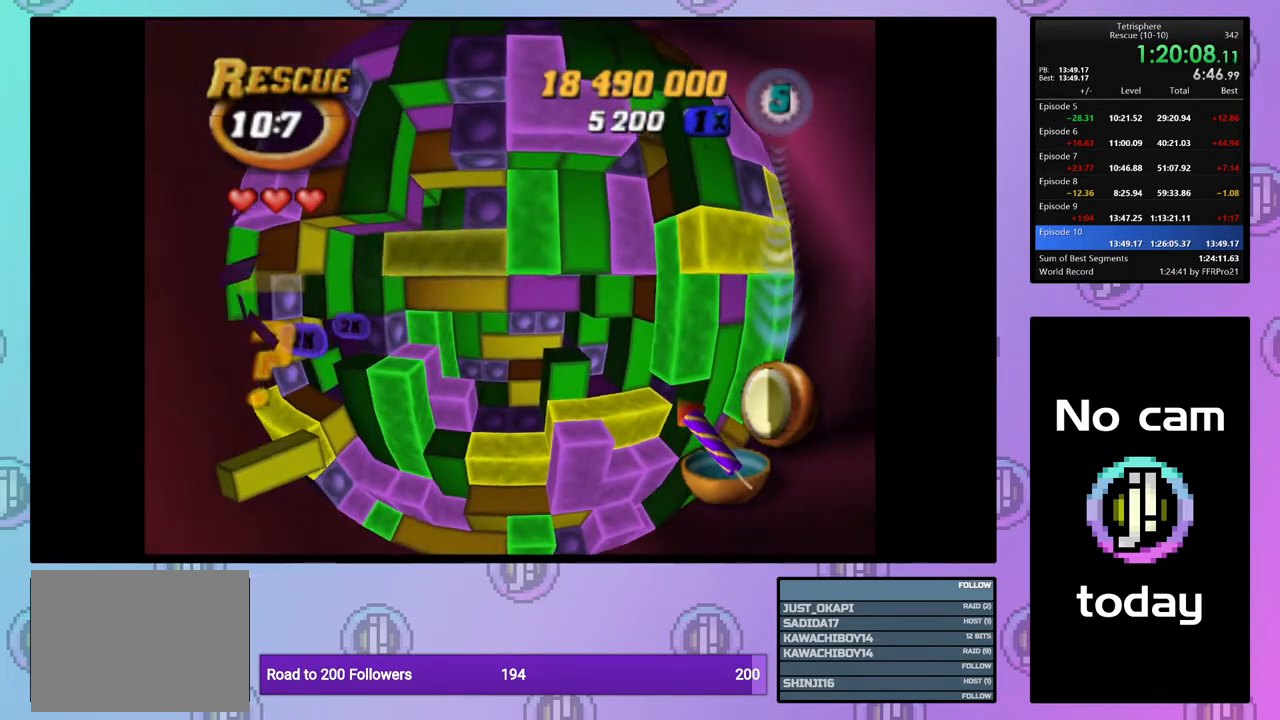
{"buttons": ["DPAD_DOWN"], "right_stick": "center", "events": [[33, "DPAD_DOWN", "up"], [200, "SQUARE", "up"], [367, "CROSS", "down"], [450, "CROSS", "up"], [467, "DPAD_DOWN", "down"]]}
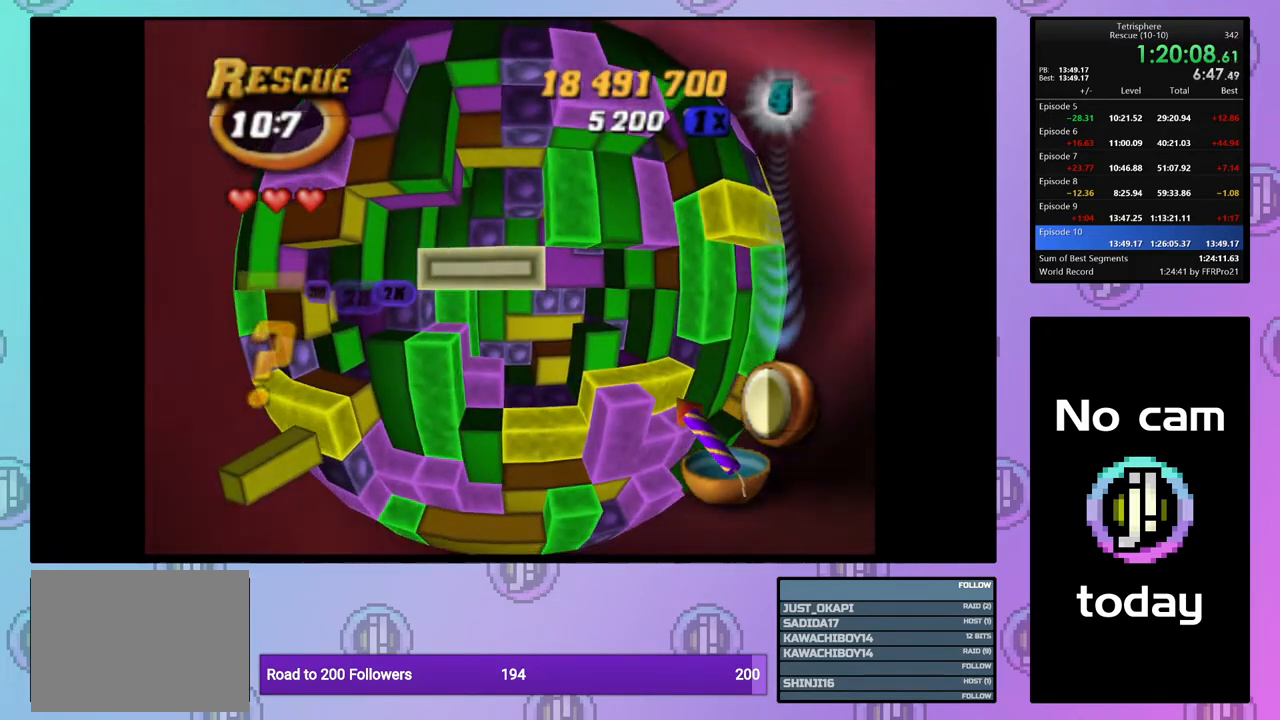
{"buttons": ["DPAD_LEFT"], "right_stick": "center", "events": [[50, "DPAD_DOWN", "up"], [117, "DPAD_DOWN", "down"], [200, "DPAD_DOWN", "up"], [267, "DPAD_DOWN", "down"], [350, "DPAD_DOWN", "up"], [433, "DPAD_LEFT", "down"]]}
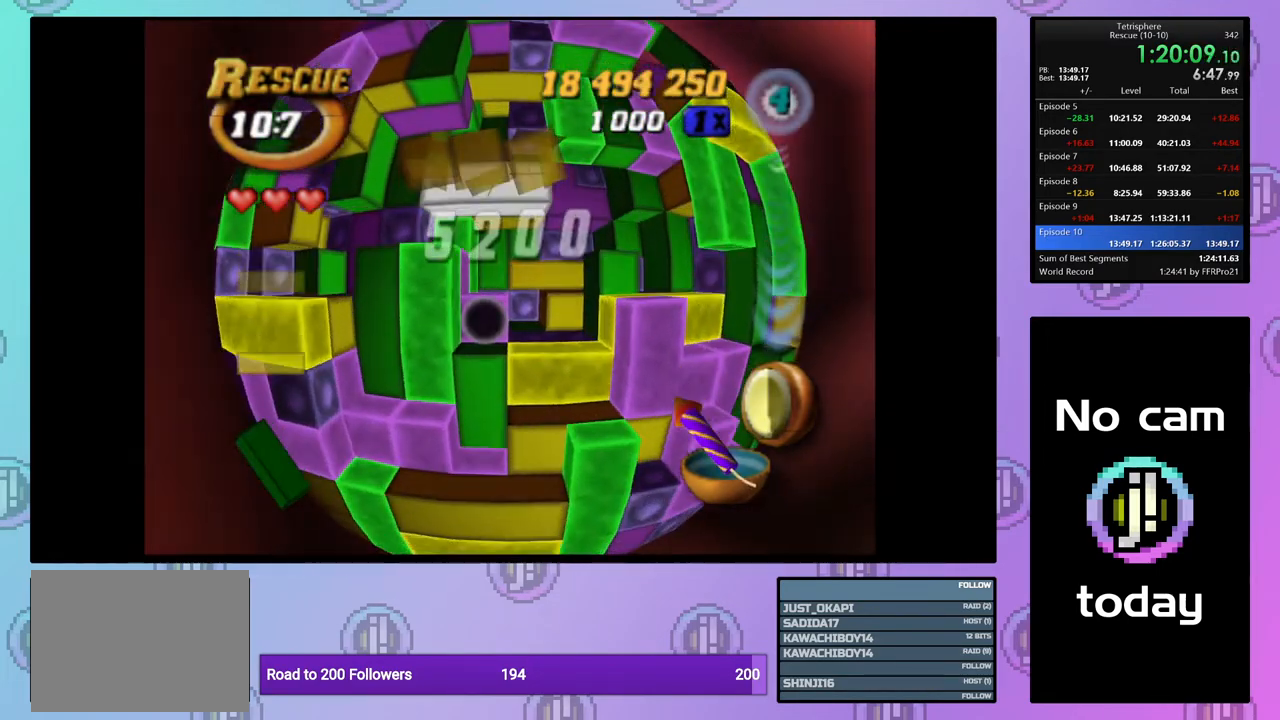
{"buttons": ["DPAD_UP"], "right_stick": "center", "events": [[33, "DPAD_LEFT", "up"], [133, "CROSS", "down"], [250, "CROSS", "up"], [300, "DPAD_UP", "down"], [367, "DPAD_UP", "up"], [450, "DPAD_UP", "down"]]}
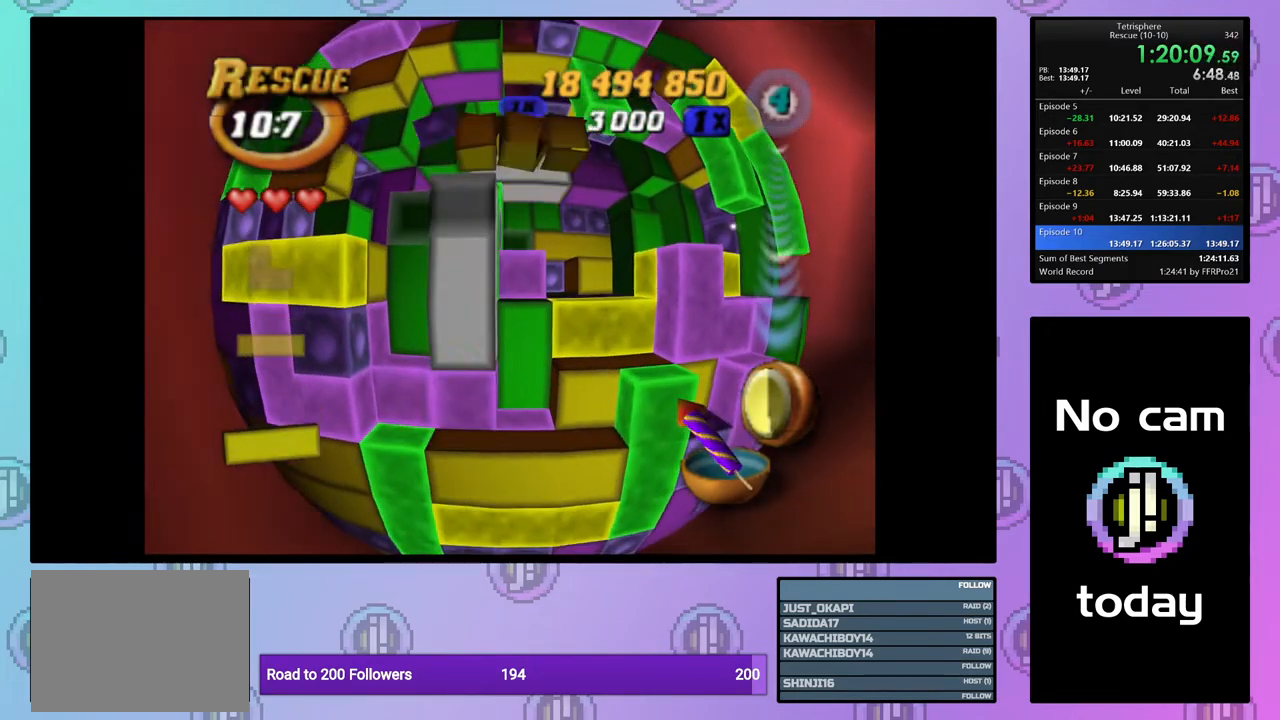
{"buttons": ["DPAD_RIGHT"], "right_stick": "center", "events": [[33, "DPAD_UP", "up"], [117, "DPAD_UP", "down"], [183, "DPAD_UP", "up"], [283, "DPAD_RIGHT", "down"], [350, "DPAD_RIGHT", "up"], [450, "DPAD_RIGHT", "down"]]}
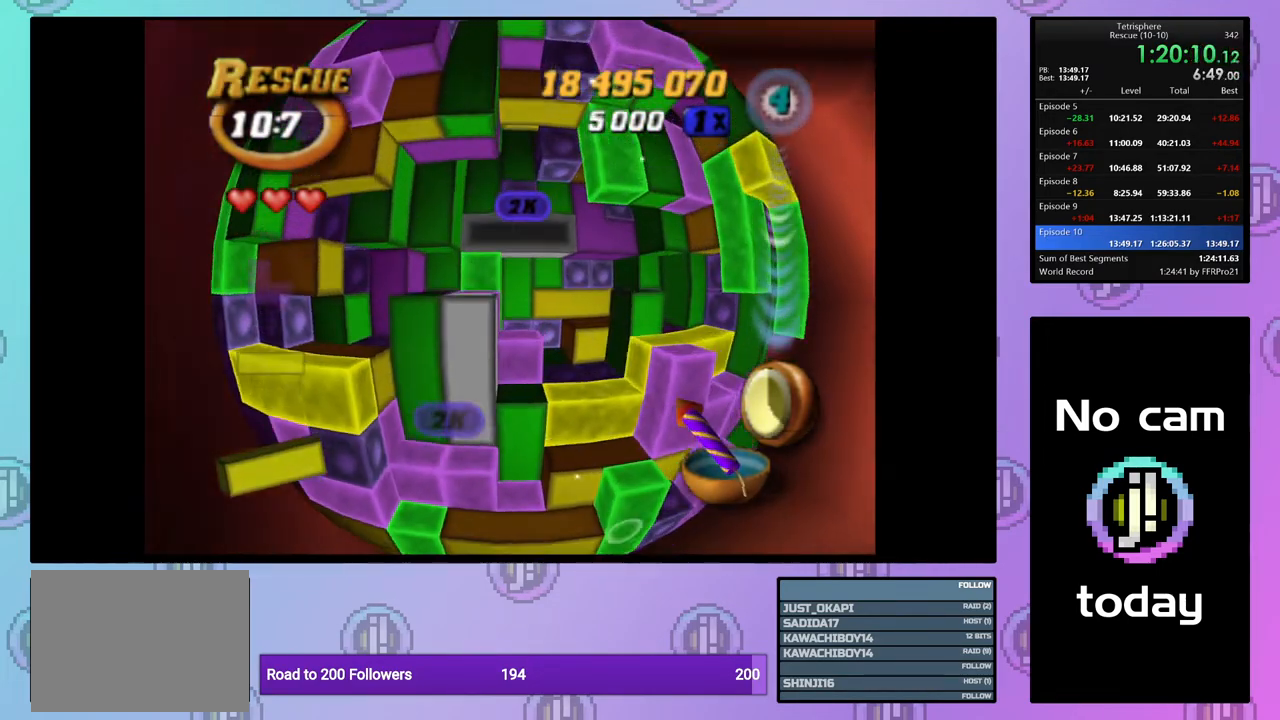
{"buttons": ["DPAD_DOWN"], "right_stick": "center", "events": [[33, "DPAD_RIGHT", "up"], [117, "DPAD_RIGHT", "down"], [200, "DPAD_RIGHT", "up"], [317, "DPAD_DOWN", "down"], [400, "DPAD_DOWN", "up"], [467, "DPAD_DOWN", "down"]]}
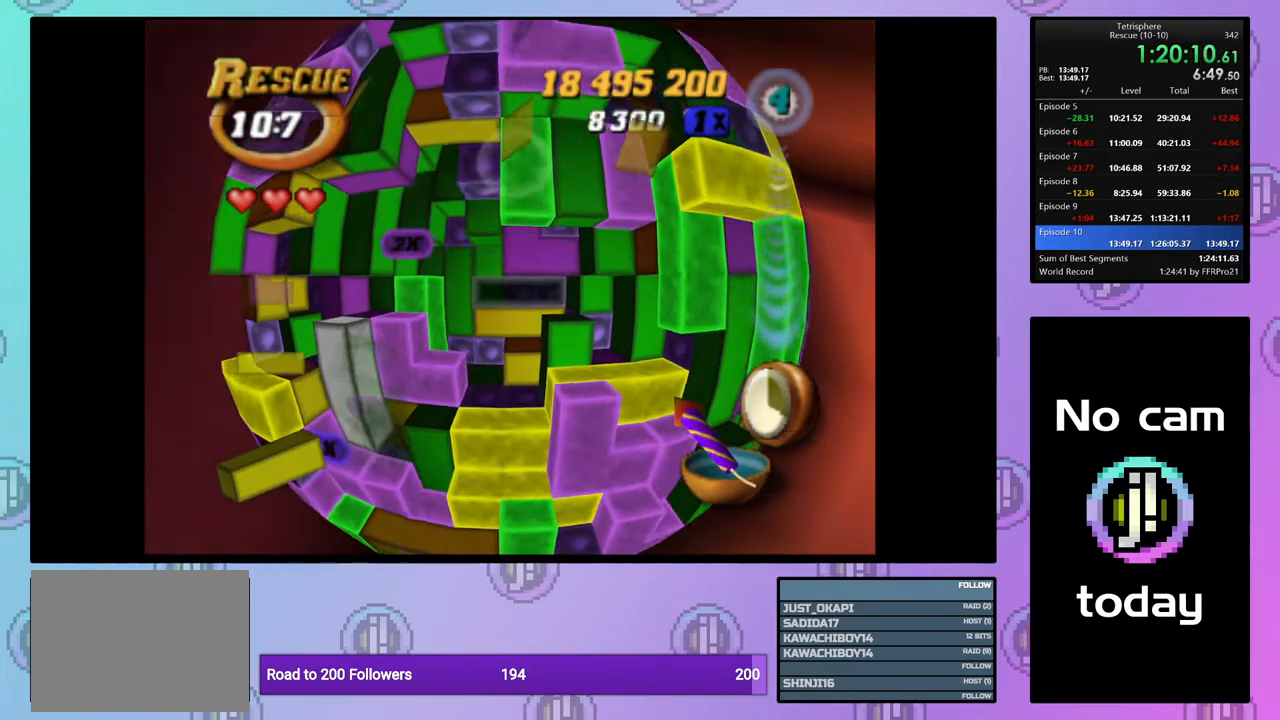
{"buttons": ["SQUARE"], "right_stick": "center", "events": [[67, "DPAD_DOWN", "up"], [133, "DPAD_DOWN", "down"], [217, "DPAD_DOWN", "up"], [317, "DPAD_DOWN", "down"], [367, "DPAD_DOWN", "up"], [467, "SQUARE", "down"]]}
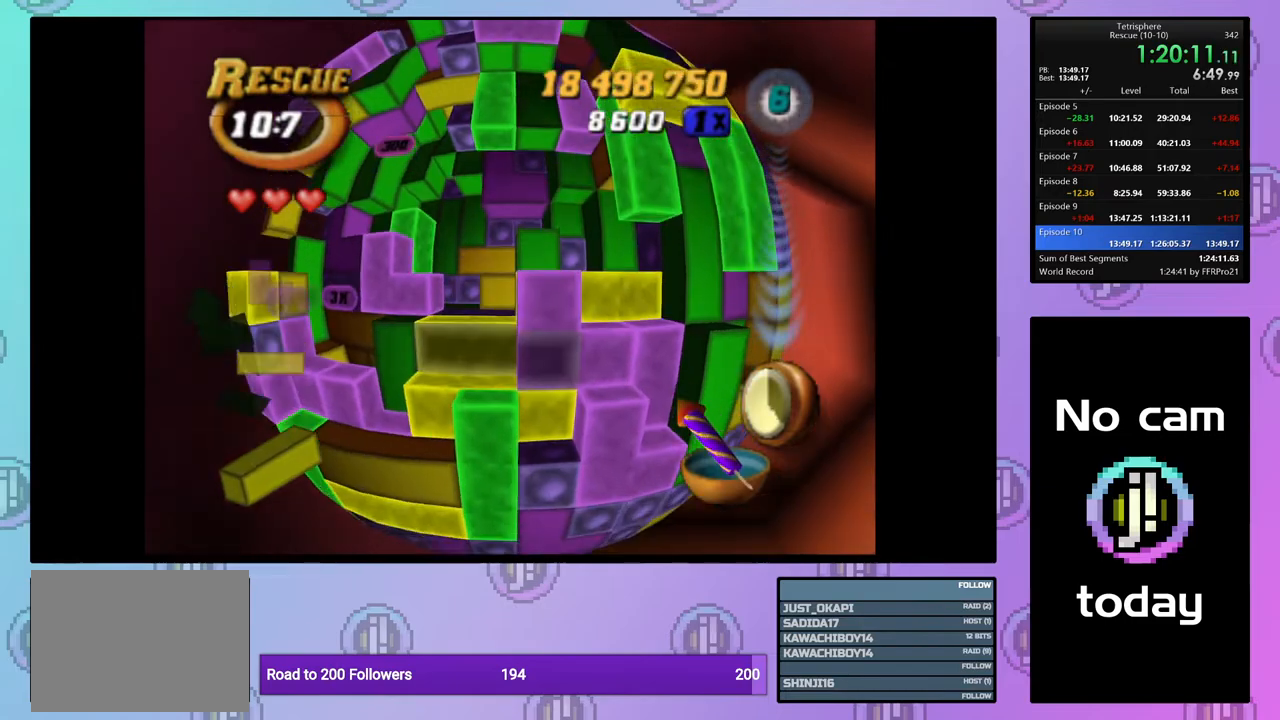
{"buttons": ["SQUARE"], "right_stick": "center", "events": [[83, "DPAD_UP", "down"], [167, "DPAD_UP", "up"], [233, "DPAD_UP", "down"], [300, "DPAD_UP", "up"]]}
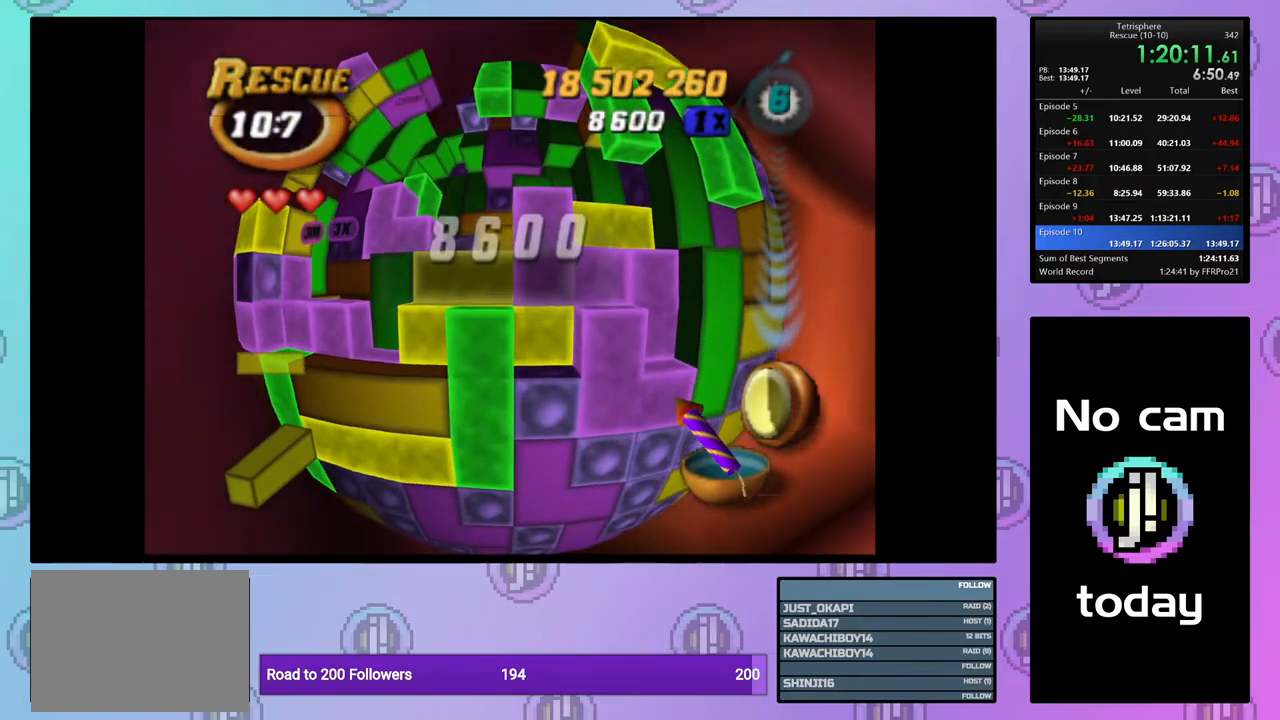
{"buttons": ["DPAD_UP"], "right_stick": "center", "events": [[150, "SQUARE", "up"], [183, "DPAD_RIGHT", "down"], [267, "DPAD_RIGHT", "up"], [317, "DPAD_RIGHT", "down"], [400, "DPAD_RIGHT", "up"], [483, "DPAD_UP", "down"]]}
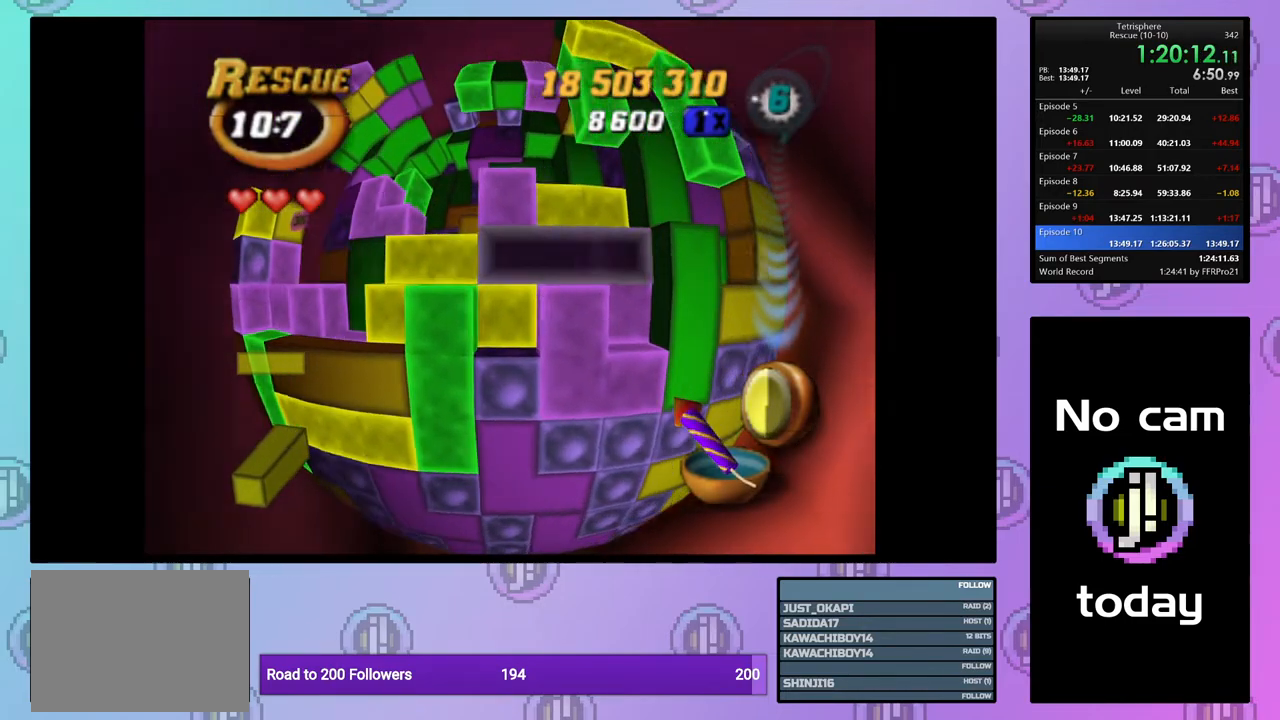
{"buttons": ["SQUARE"], "right_stick": "center", "events": [[17, "SQUARE", "down"], [67, "DPAD_UP", "up"], [200, "DPAD_LEFT", "down"], [300, "DPAD_LEFT", "up"], [350, "DPAD_LEFT", "down"], [467, "DPAD_LEFT", "up"]]}
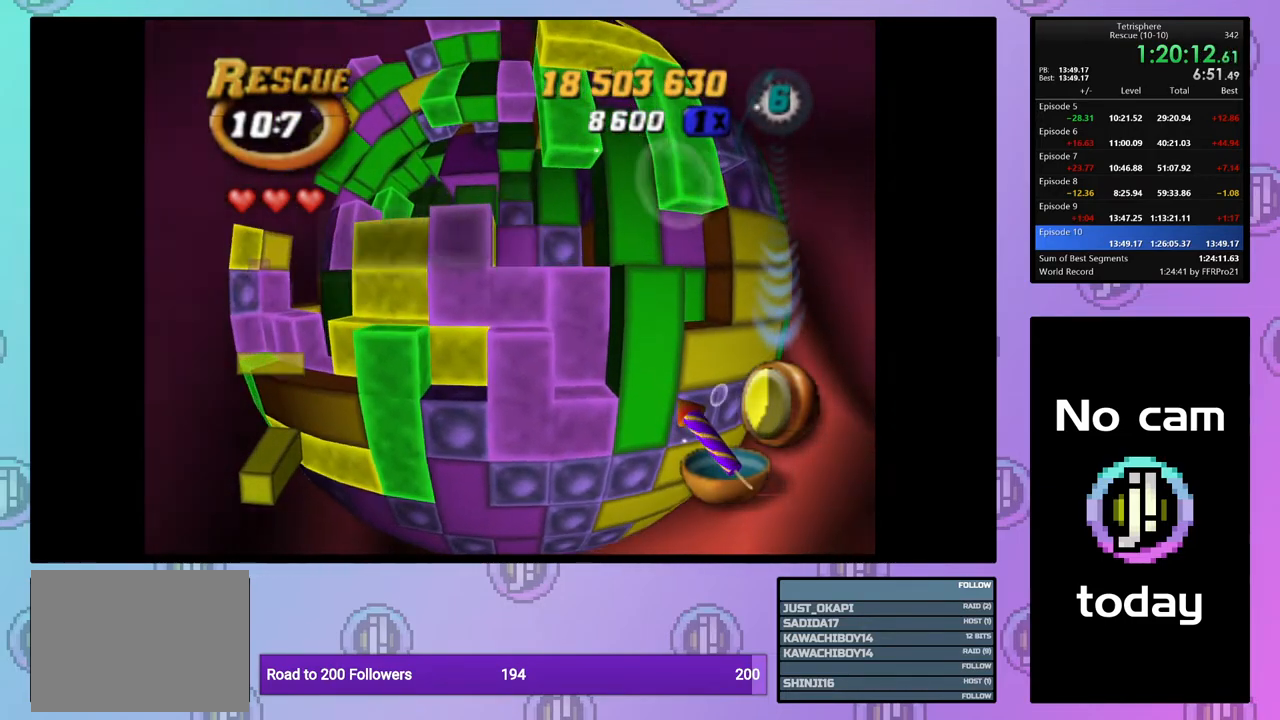
{"buttons": [], "right_stick": "center", "events": [[167, "DPAD_UP", "down"], [250, "DPAD_UP", "up"], [450, "SQUARE", "up"]]}
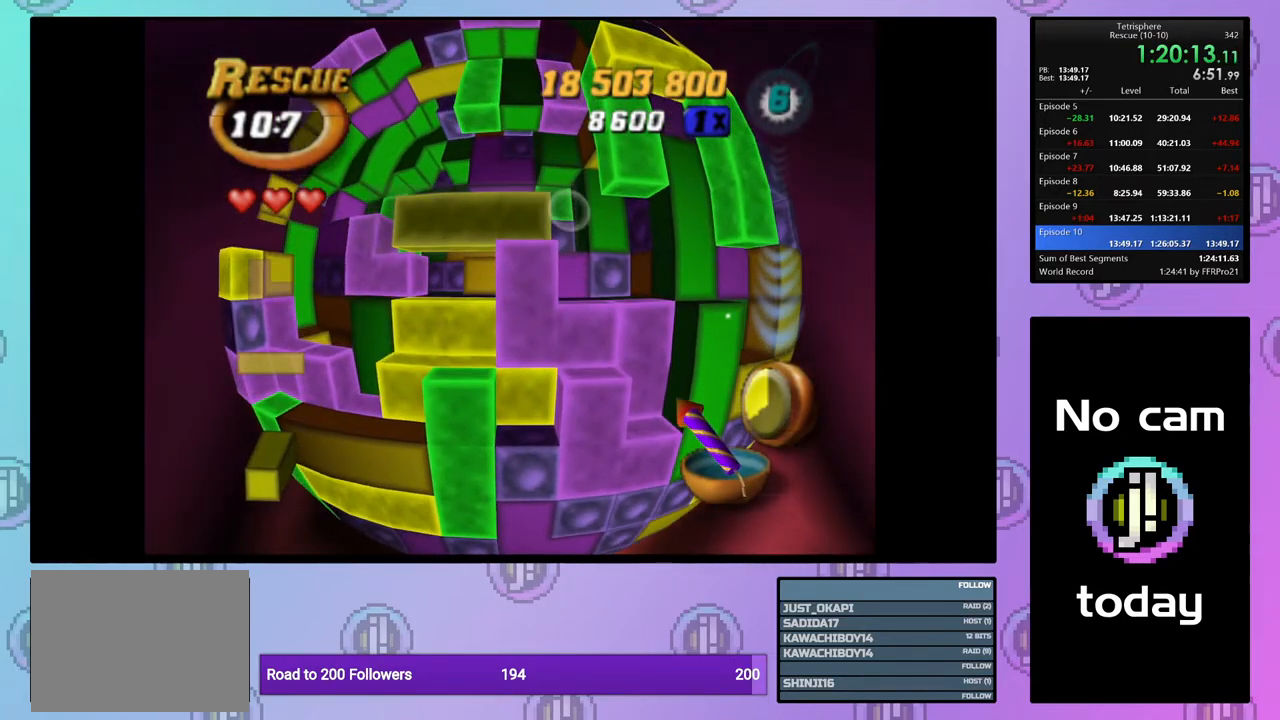
{"buttons": ["SQUARE"], "right_stick": "center", "events": [[167, "SQUARE", "down"], [317, "DPAD_UP", "down"], [400, "DPAD_UP", "up"]]}
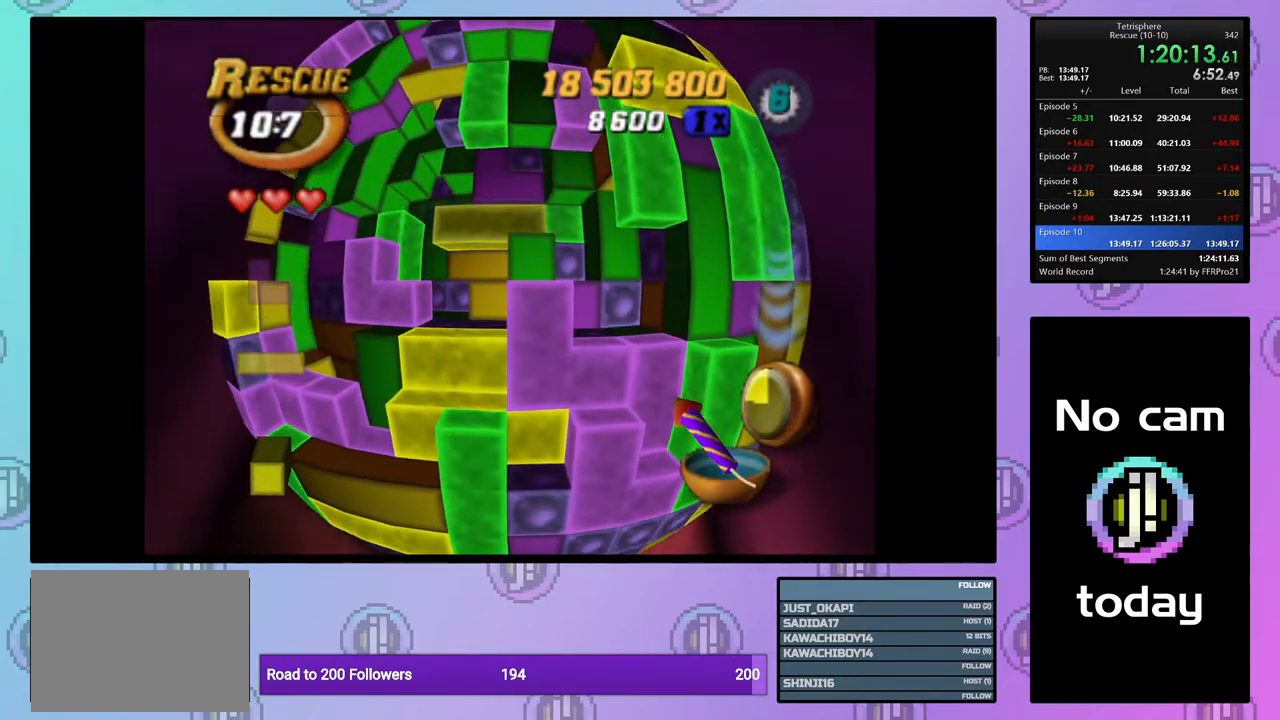
{"buttons": [], "right_stick": "center", "events": [[33, "DPAD_DOWN", "down"], [150, "DPAD_DOWN", "up"], [200, "SQUARE", "up"], [250, "DPAD_DOWN", "down"], [283, "DPAD_DOWN", "up"], [367, "DPAD_DOWN", "down"], [433, "DPAD_DOWN", "up"]]}
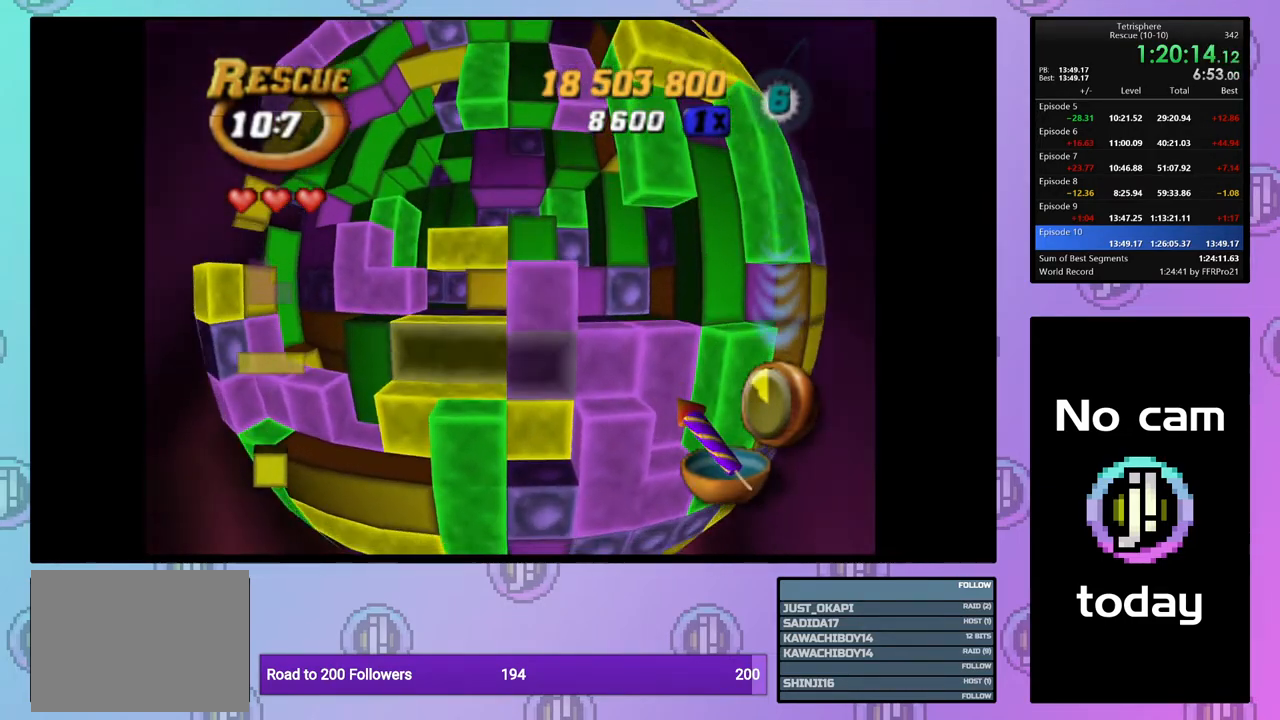
{"buttons": ["SQUARE"], "right_stick": "center", "events": [[133, "SQUARE", "down"], [217, "DPAD_UP", "down"], [300, "DPAD_UP", "up"], [383, "DPAD_UP", "down"], [467, "DPAD_UP", "up"]]}
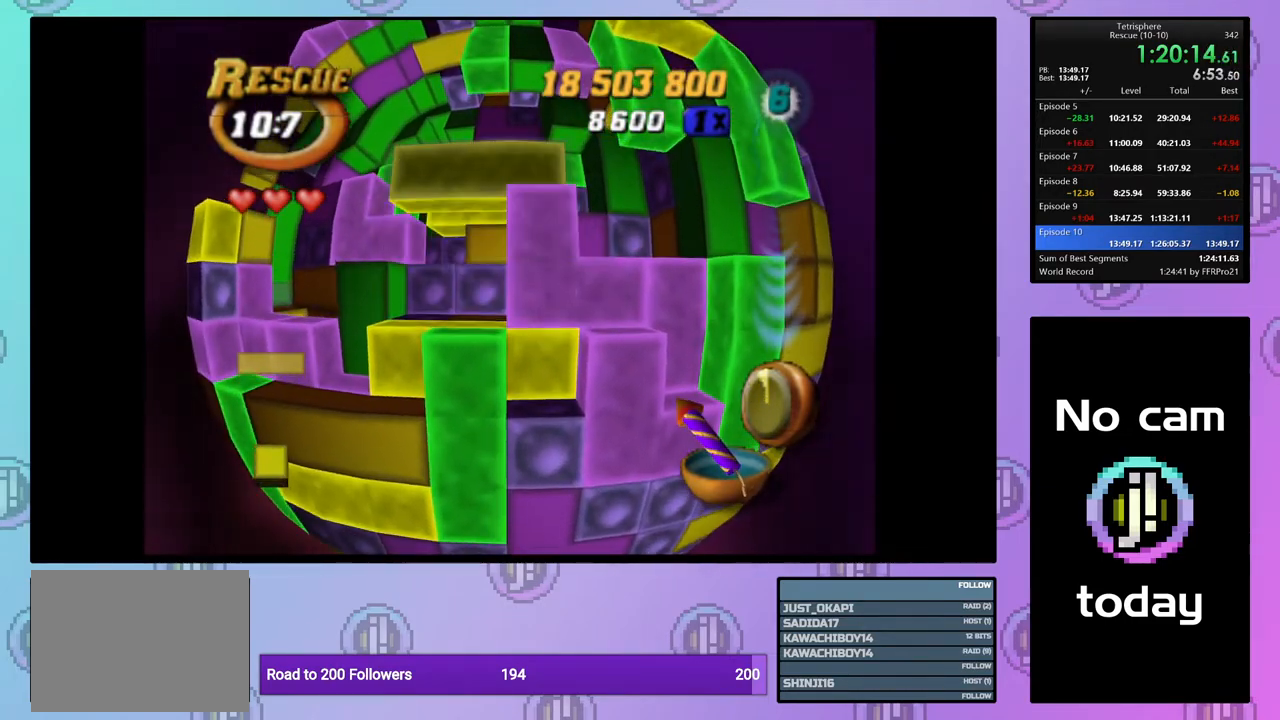
{"buttons": ["CROSS"], "right_stick": "center", "events": [[33, "DPAD_UP", "down"], [117, "DPAD_UP", "up"], [367, "SQUARE", "up"], [483, "CROSS", "down"]]}
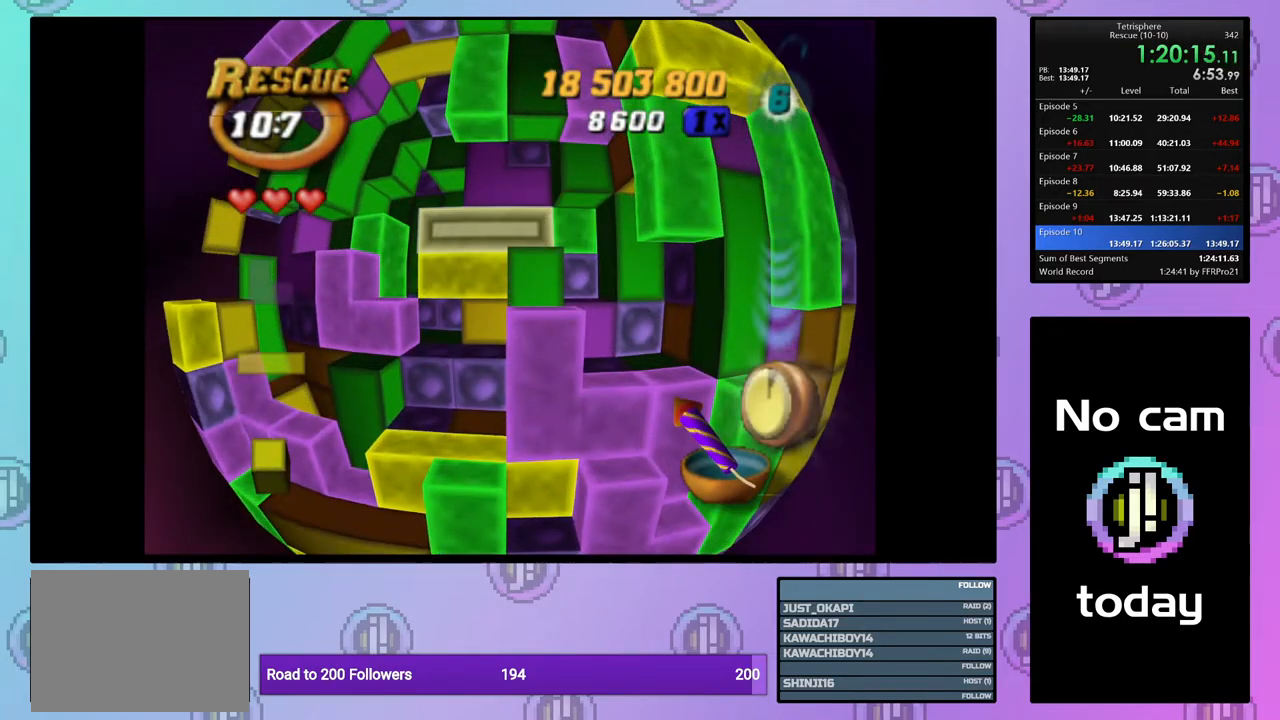
{"buttons": [], "right_stick": "center", "events": [[83, "CROSS", "up"], [117, "DPAD_LEFT", "down"], [183, "DPAD_LEFT", "up"]]}
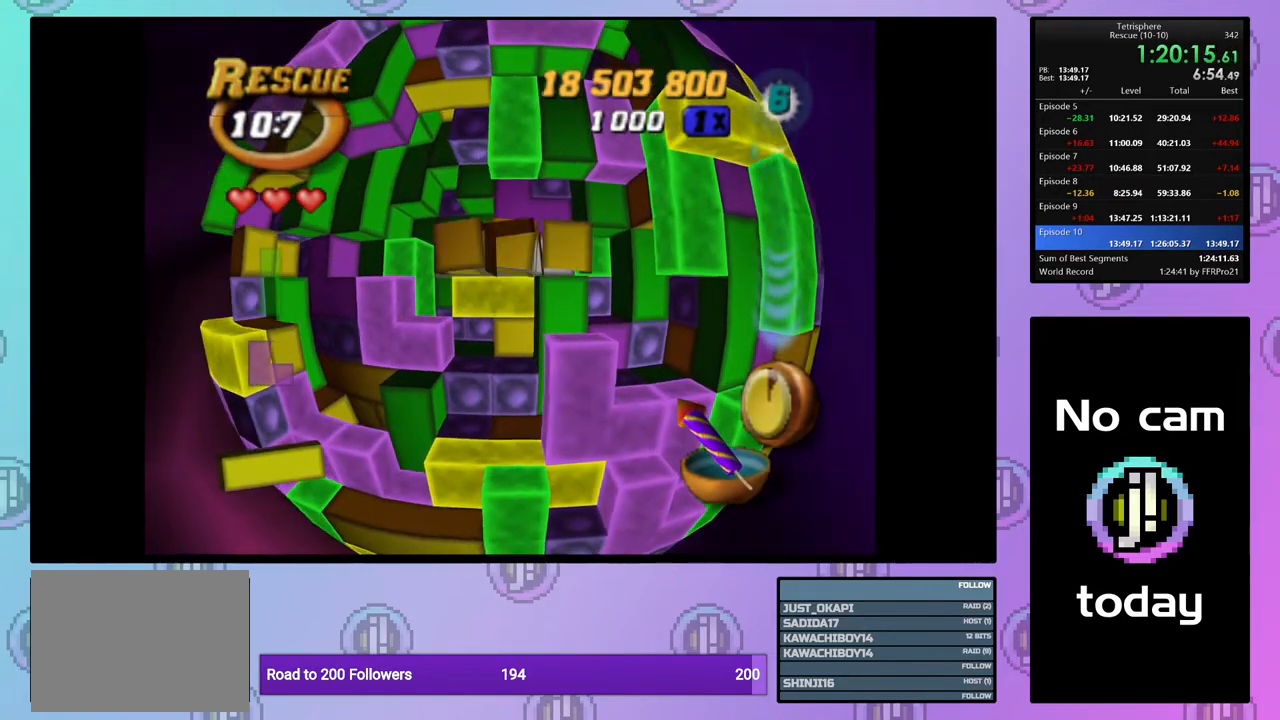
{"buttons": ["DPAD_UP", "DPAD_RIGHT"], "right_stick": "center", "events": [[17, "DPAD_LEFT", "down"], [33, "DPAD_LEFT", "up"], [133, "DPAD_RIGHT", "down"], [417, "DPAD_UP", "down"]]}
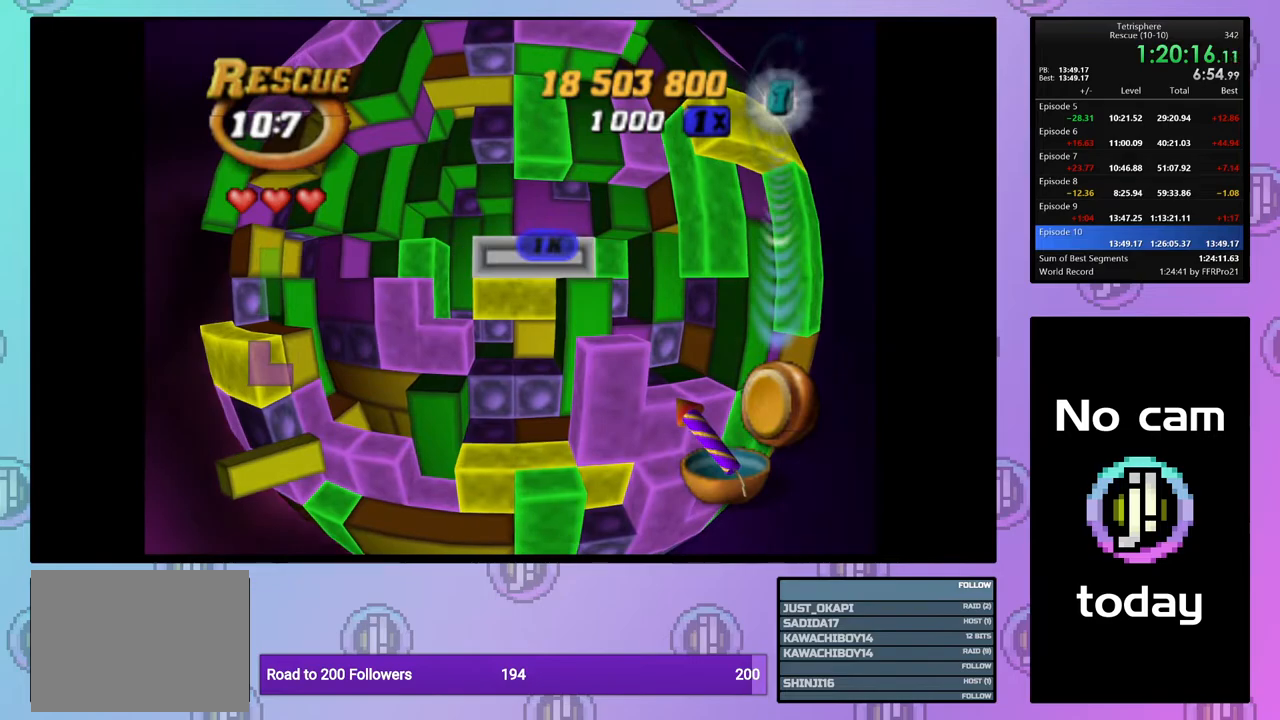
{"buttons": [], "right_stick": "center", "events": [[117, "DPAD_UP", "up"], [250, "DPAD_RIGHT", "up"], [400, "DPAD_RIGHT", "down"], [500, "DPAD_RIGHT", "up"]]}
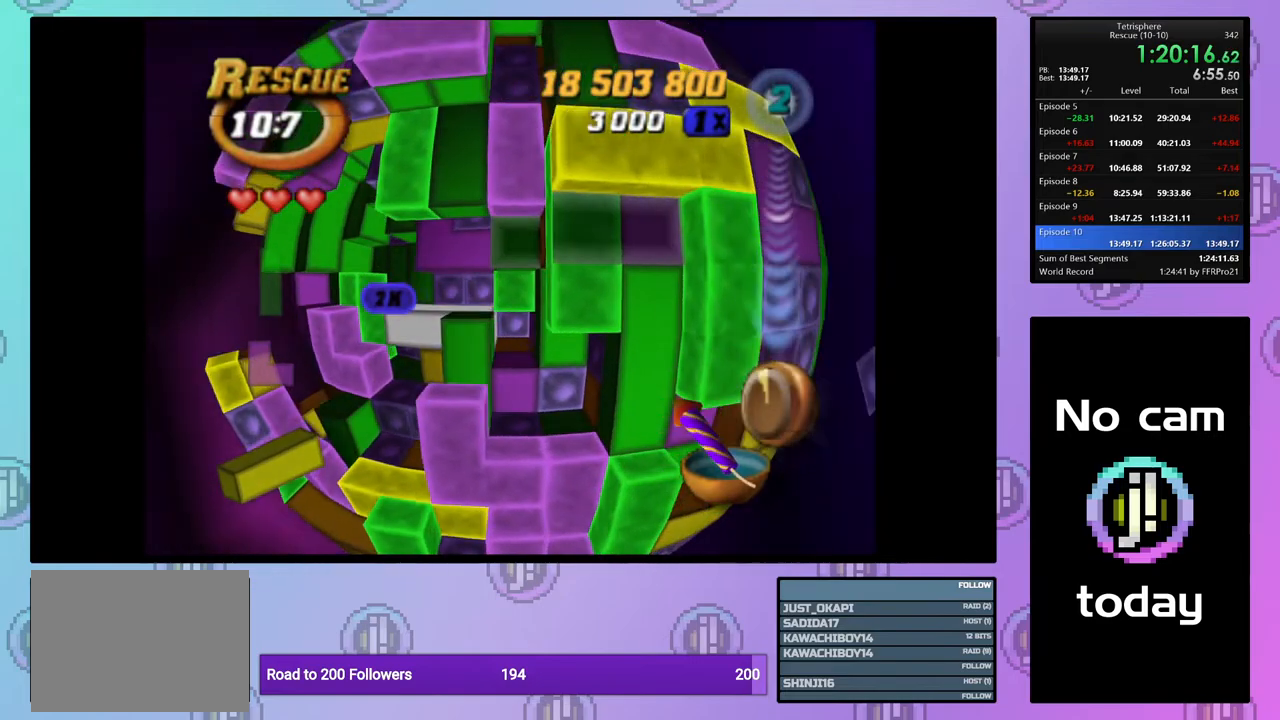
{"buttons": ["SQUARE", "DPAD_RIGHT"], "right_stick": "center", "events": [[100, "DPAD_UP", "down"], [200, "DPAD_UP", "up"], [333, "SQUARE", "down"], [500, "DPAD_RIGHT", "down"]]}
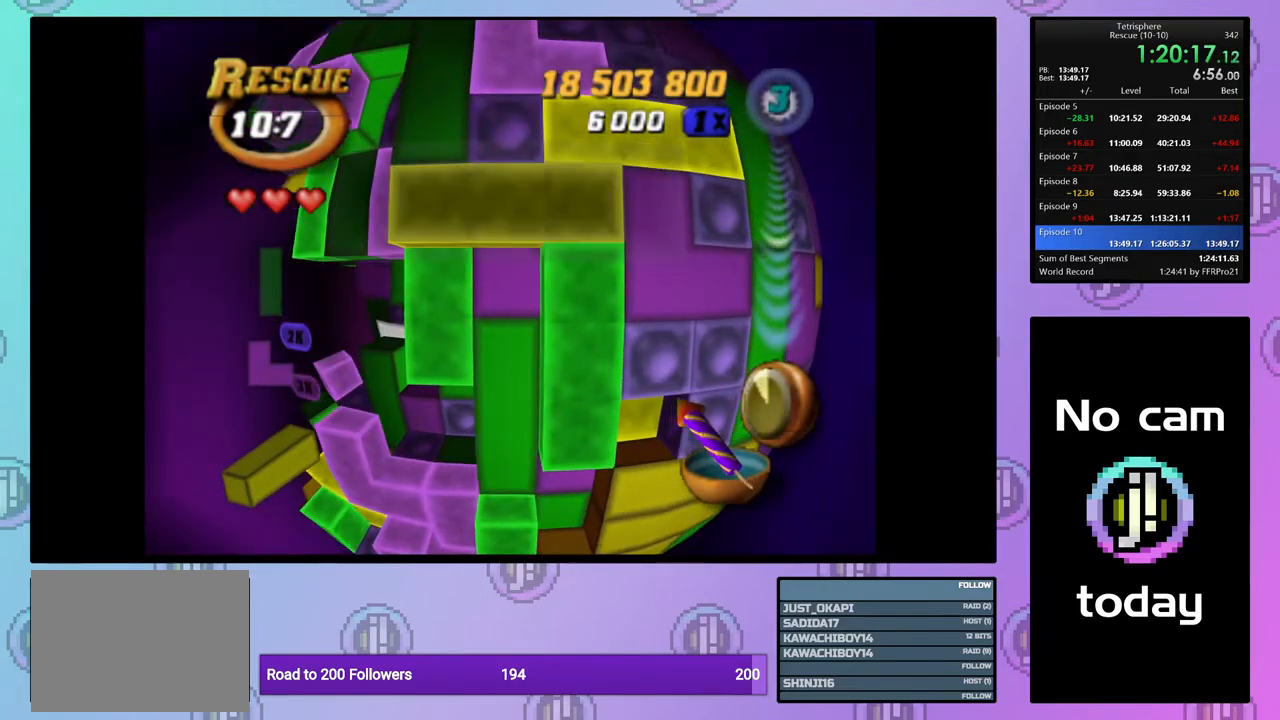
{"buttons": [], "right_stick": "center", "events": [[83, "DPAD_RIGHT", "up"], [133, "DPAD_RIGHT", "down"], [233, "DPAD_RIGHT", "up"], [300, "DPAD_UP", "down"], [383, "DPAD_UP", "up"], [467, "SQUARE", "up"]]}
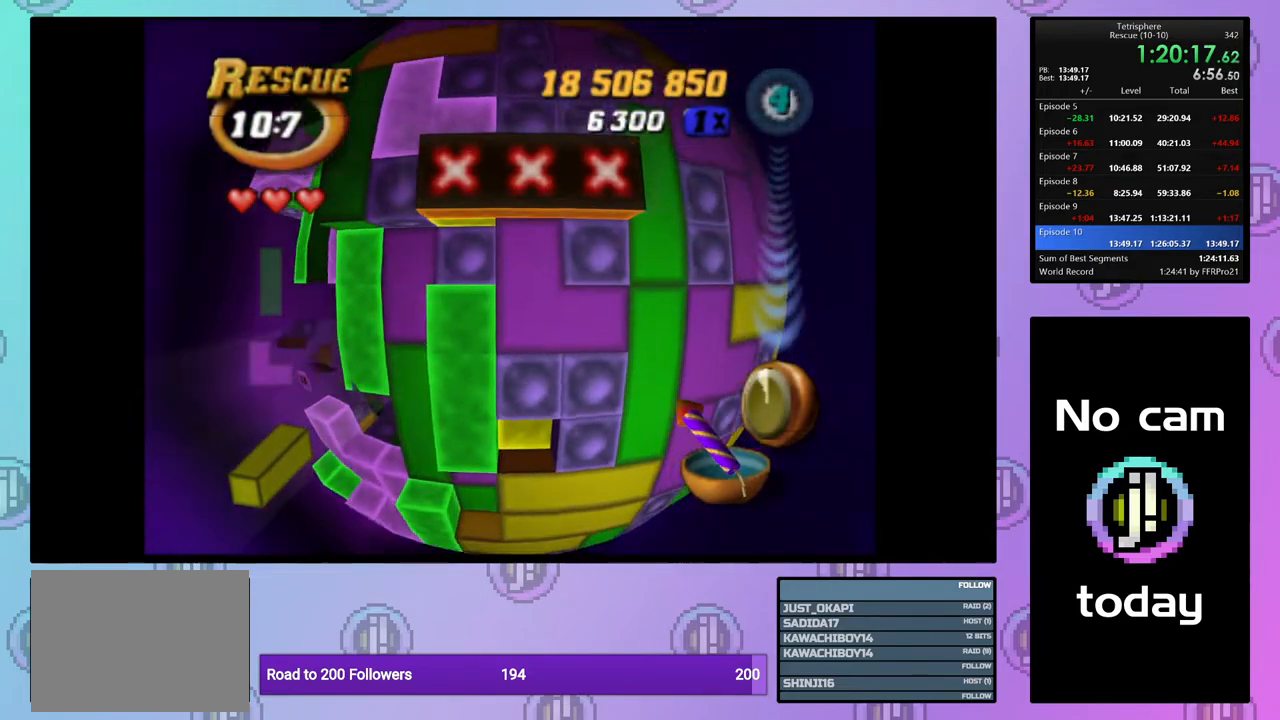
{"buttons": ["DPAD_DOWN", "DPAD_LEFT"], "right_stick": "center", "events": [[17, "DPAD_DOWN", "down"], [100, "DPAD_DOWN", "up"], [283, "CROSS", "down"], [367, "CROSS", "up"], [400, "DPAD_LEFT", "down"], [433, "DPAD_DOWN", "down"]]}
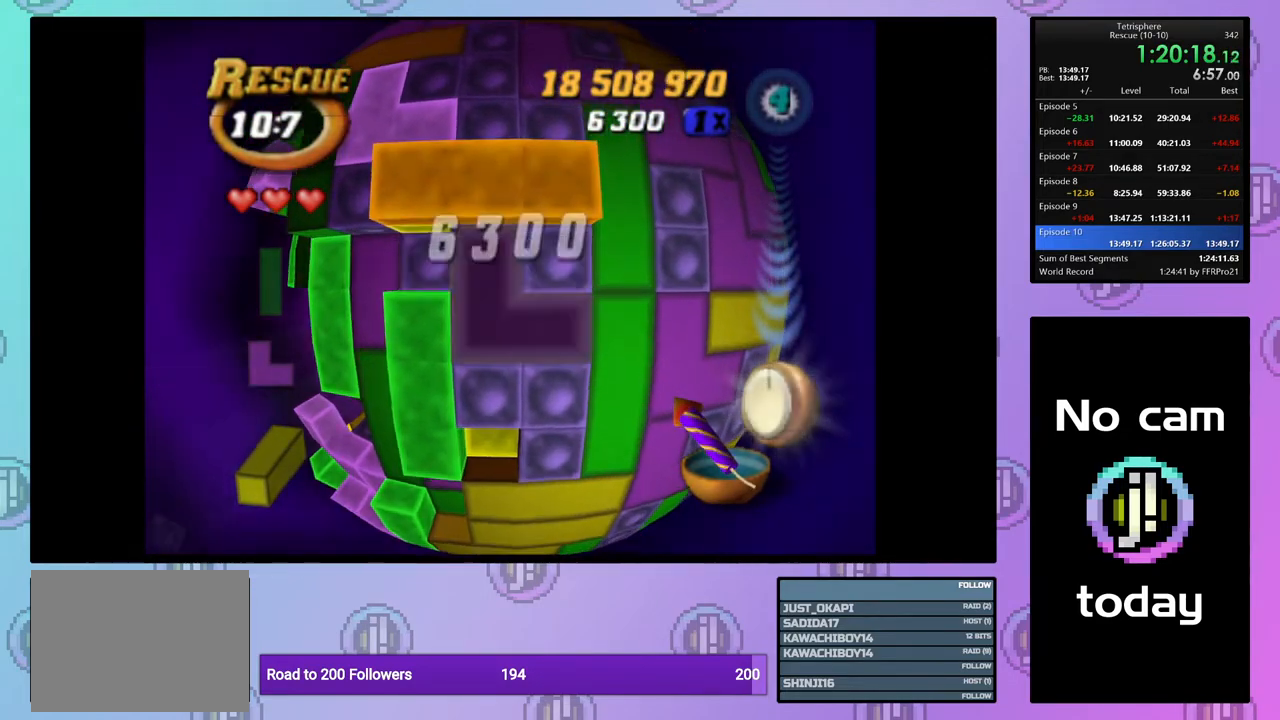
{"buttons": ["DPAD_DOWN", "DPAD_LEFT"], "right_stick": "center", "events": [[183, "DPAD_DOWN", "up"], [483, "DPAD_DOWN", "down"]]}
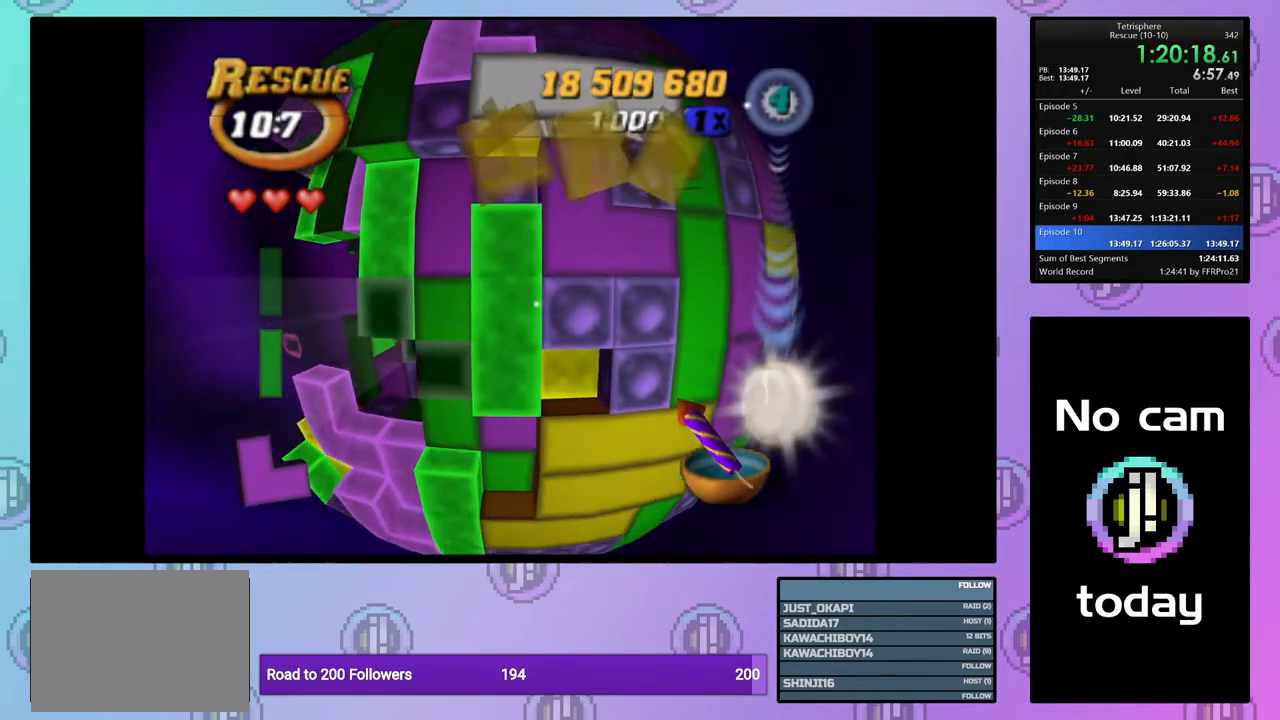
{"buttons": [], "right_stick": "center", "events": [[17, "DPAD_DOWN", "up"], [167, "DPAD_LEFT", "up"], [367, "DPAD_RIGHT", "down"], [417, "DPAD_RIGHT", "up"]]}
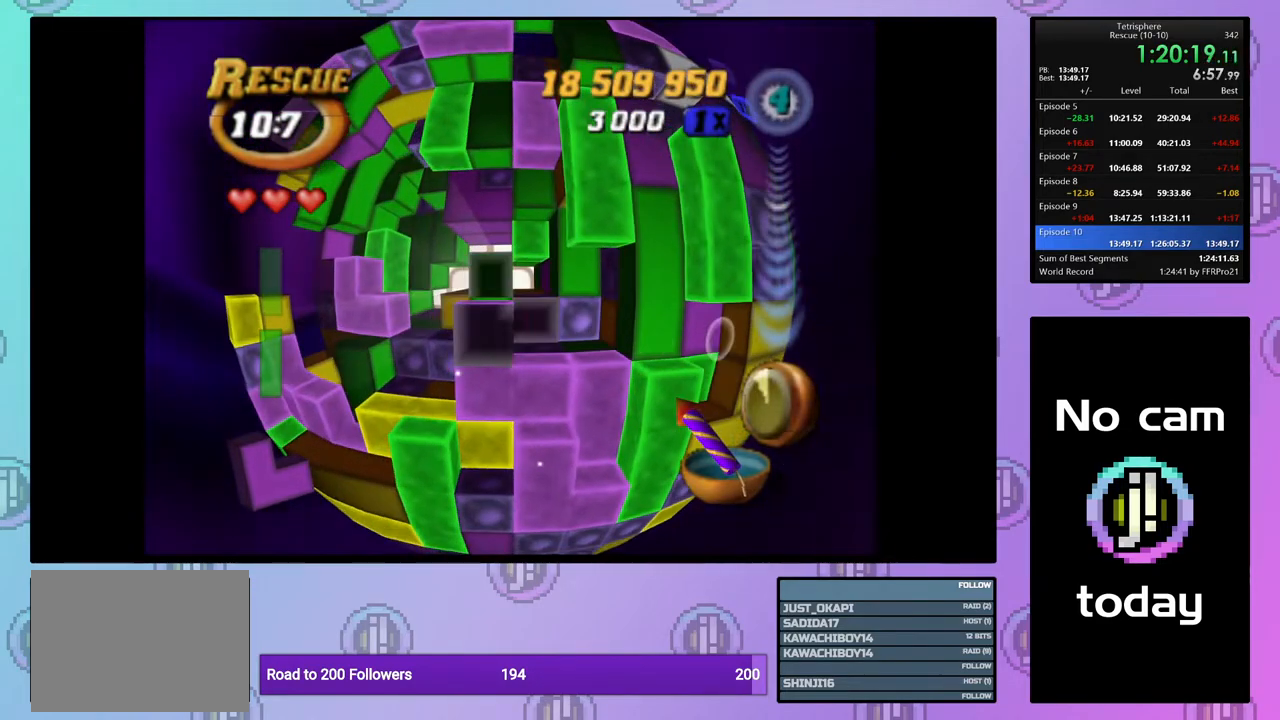
{"buttons": [], "right_stick": "center", "events": [[33, "DPAD_LEFT", "down"], [117, "DPAD_LEFT", "up"], [183, "DPAD_LEFT", "down"], [300, "DPAD_LEFT", "up"], [333, "DPAD_LEFT", "down"], [467, "DPAD_LEFT", "up"]]}
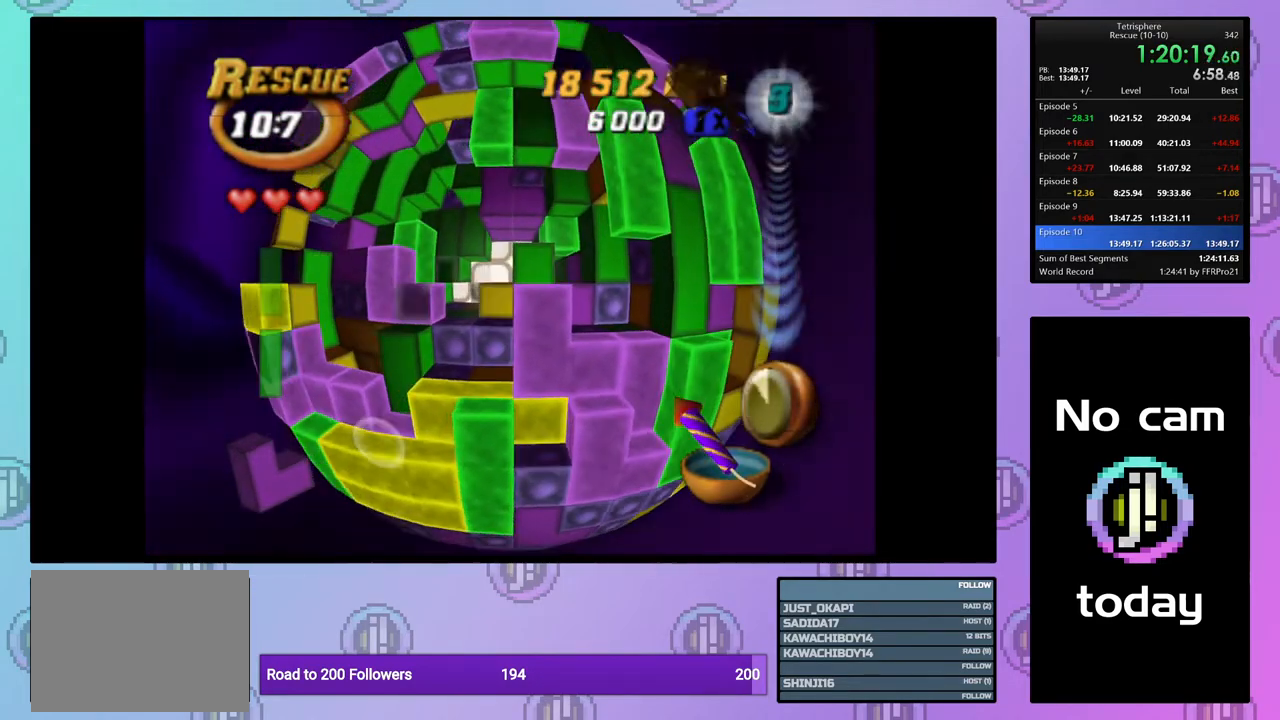
{"buttons": ["DPAD_DOWN"], "right_stick": "center", "events": [[50, "DPAD_LEFT", "down"], [117, "DPAD_LEFT", "up"], [217, "DPAD_UP", "down"], [333, "DPAD_UP", "up"], [483, "DPAD_DOWN", "down"]]}
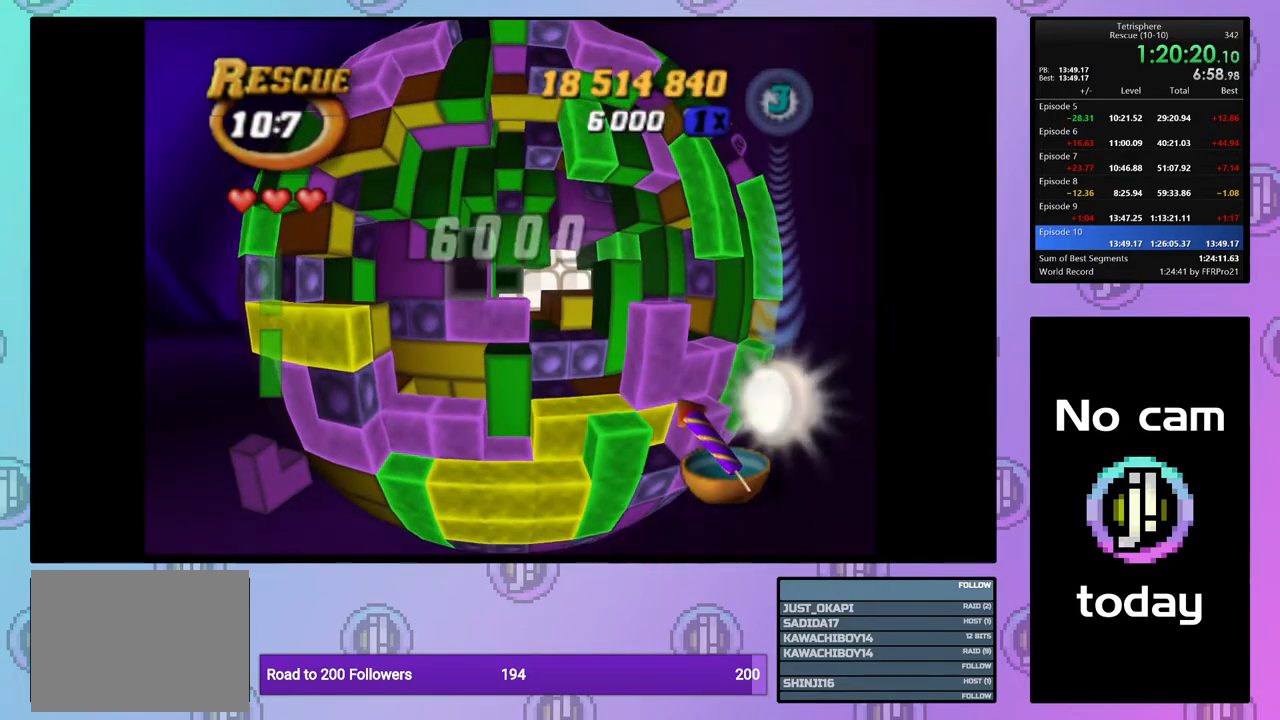
{"buttons": ["DPAD_UP"], "right_stick": "center", "events": [[83, "DPAD_DOWN", "up"], [350, "CROSS", "down"], [467, "CROSS", "up"], [483, "DPAD_UP", "down"]]}
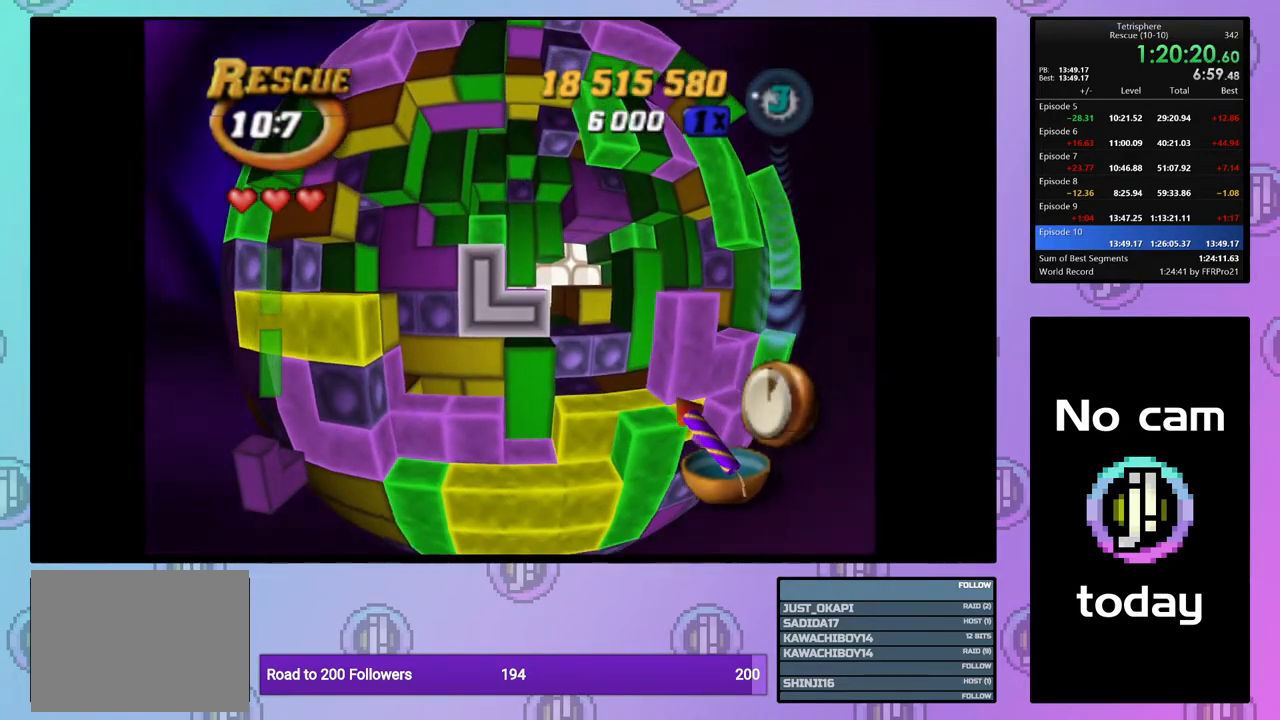
{"buttons": ["DPAD_RIGHT"], "right_stick": "center", "events": [[50, "DPAD_UP", "up"], [117, "DPAD_UP", "down"], [200, "DPAD_UP", "up"], [283, "DPAD_RIGHT", "down"], [367, "DPAD_RIGHT", "up"], [433, "DPAD_RIGHT", "down"]]}
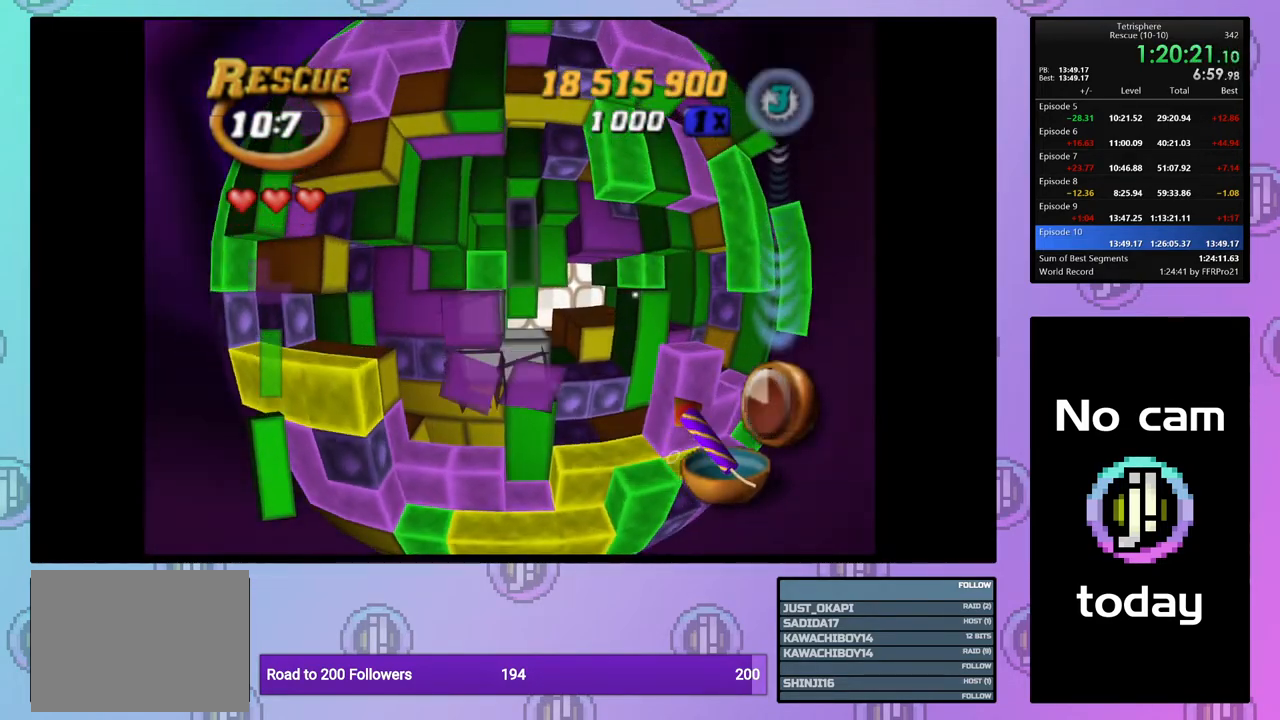
{"buttons": ["DPAD_LEFT"], "right_stick": "center", "events": [[33, "DPAD_RIGHT", "up"], [150, "SQUARE", "down"], [283, "DPAD_DOWN", "down"], [367, "DPAD_DOWN", "up"], [433, "SQUARE", "up"], [467, "DPAD_LEFT", "down"]]}
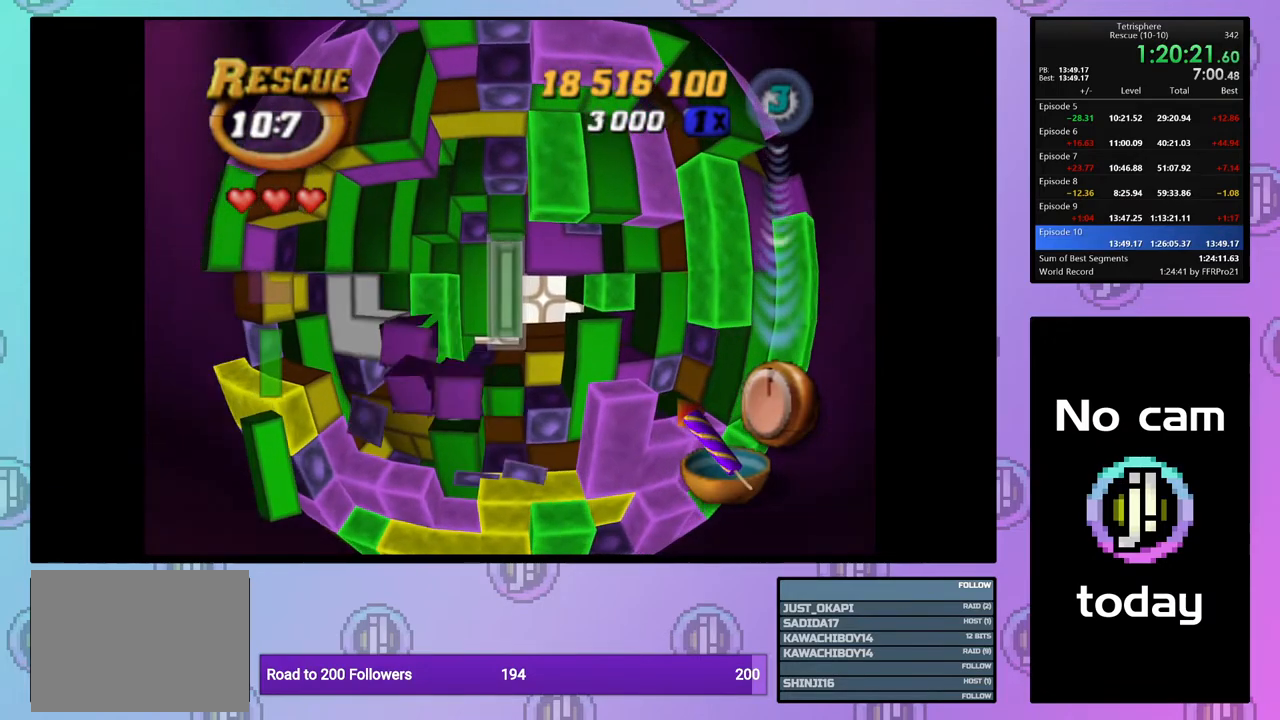
{"buttons": ["SQUARE", "DPAD_UP"], "right_stick": "center", "events": [[67, "DPAD_LEFT", "up"], [133, "DPAD_LEFT", "down"], [183, "DPAD_LEFT", "up"], [250, "DPAD_DOWN", "down"], [333, "DPAD_DOWN", "up"], [367, "SQUARE", "down"], [450, "DPAD_UP", "down"]]}
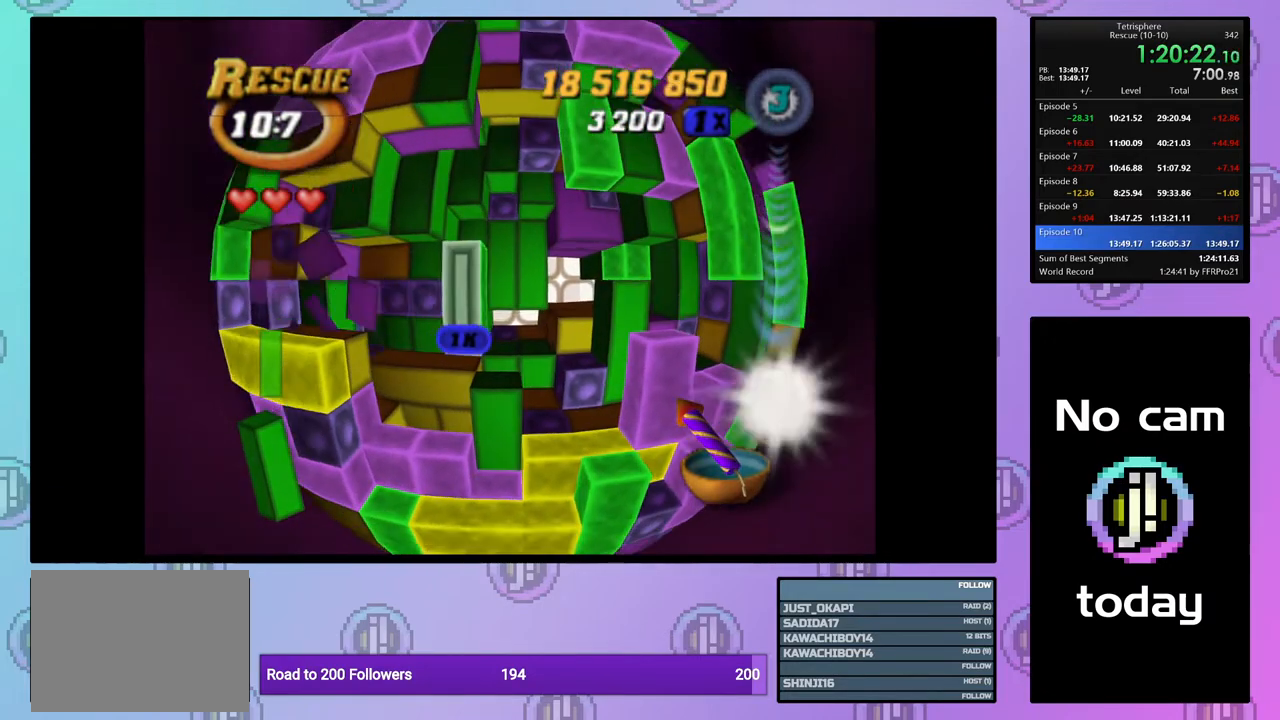
{"buttons": ["DPAD_UP"], "right_stick": "center", "events": [[67, "DPAD_UP", "up"], [233, "SQUARE", "up"], [283, "DPAD_RIGHT", "down"], [367, "DPAD_RIGHT", "up"], [483, "DPAD_UP", "down"]]}